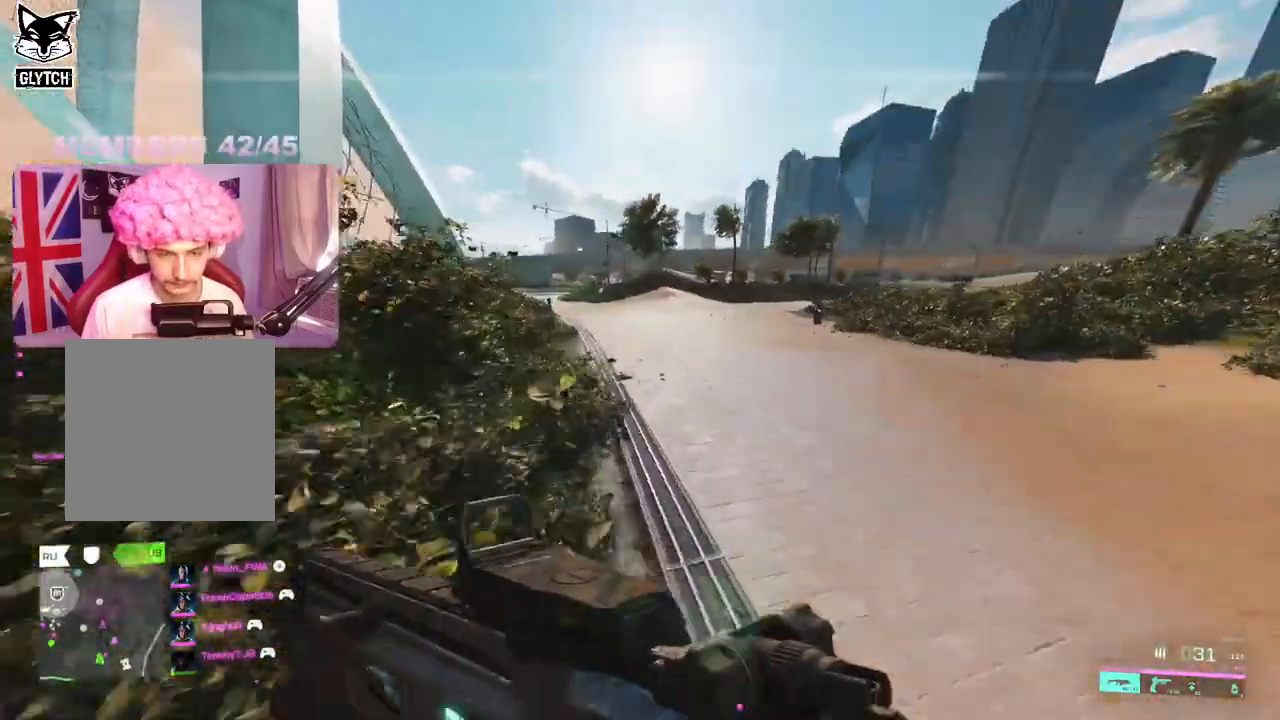
Gameplay with a controller (Xbox layout); each line is a JSON object with the inputs held at the frame after it. "events" lists button and stick changes between this image and that frame as [ms after this image, input, new state], when the widget could be followed in between. Not read: A.
{"buttons": [], "left_stick": "up", "right_stick": "center", "events": [[183, "right_stick", "left"], [300, "R3", "down"], [317, "right_stick", "center"], [417, "R3", "up"]]}
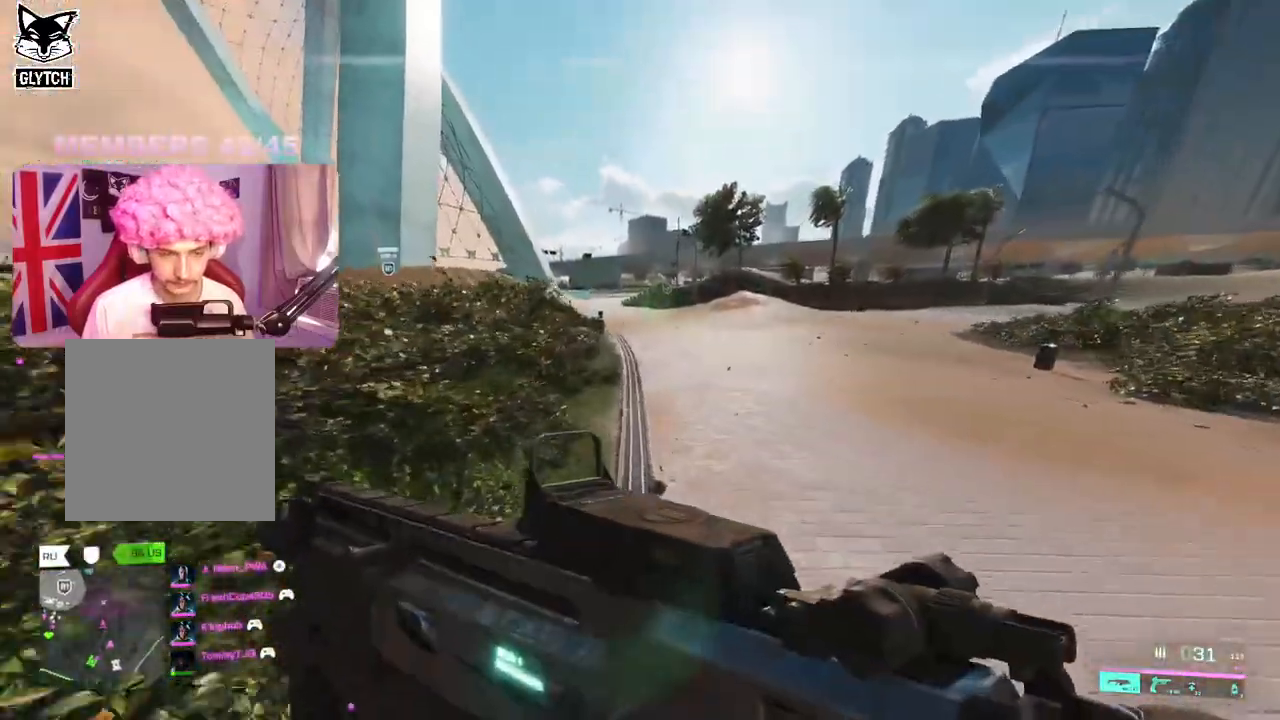
{"buttons": [], "left_stick": "up", "right_stick": "center", "events": [[283, "L3", "down"], [367, "right_stick", "left"], [417, "L3", "up"], [450, "right_stick", "center"]]}
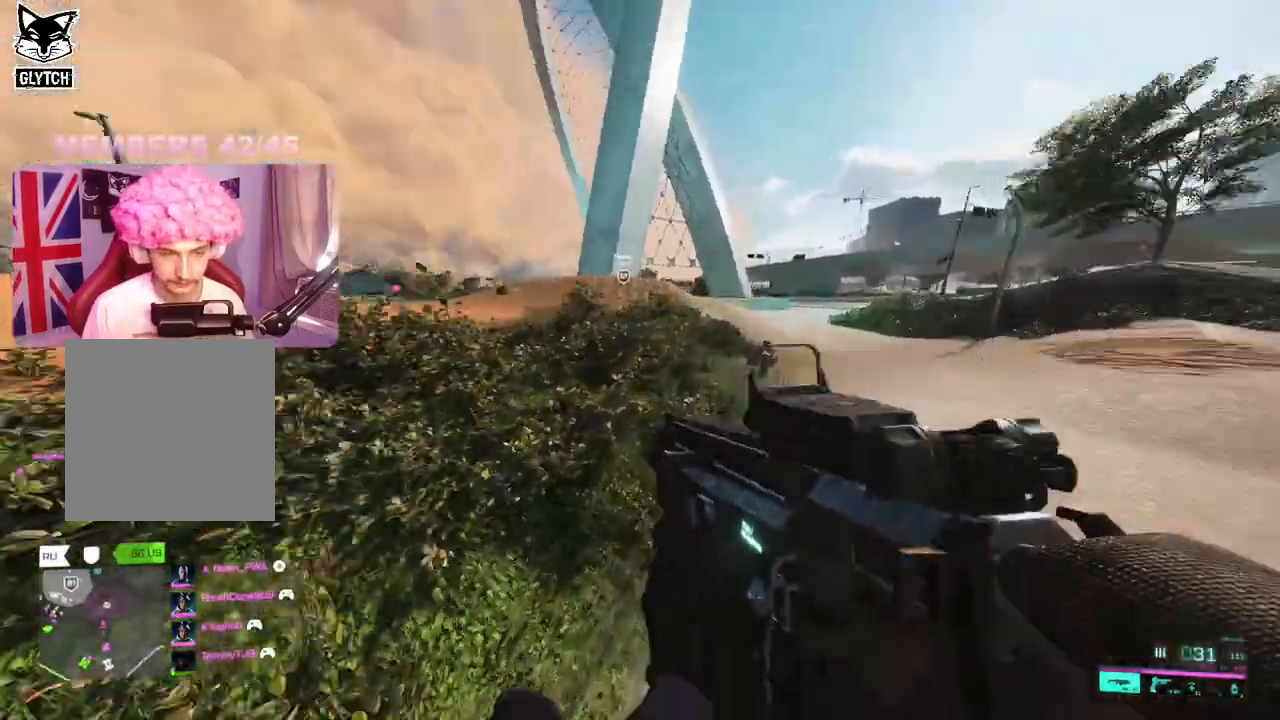
{"buttons": [], "left_stick": "up", "right_stick": "up", "events": [[83, "Y", "down"], [150, "Y", "up"], [367, "right_stick", "right"], [433, "right_stick", "up"]]}
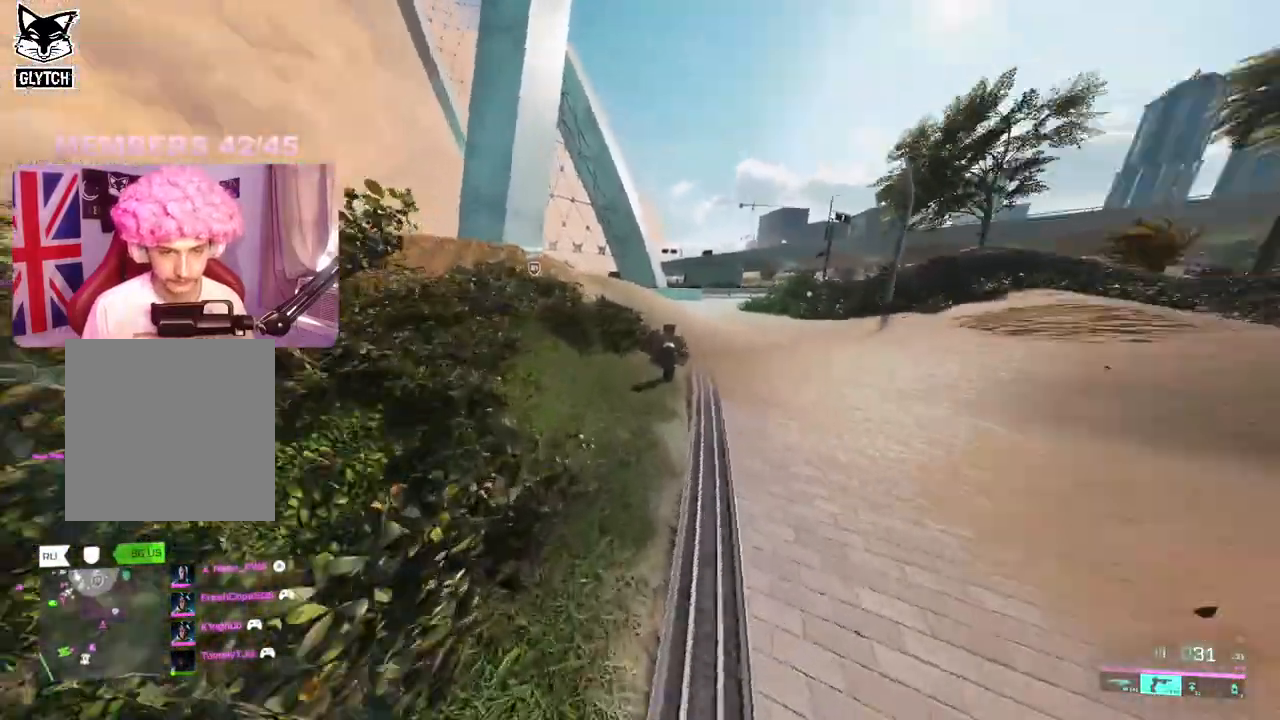
{"buttons": [], "left_stick": "up", "right_stick": "up", "events": [[33, "Y", "down"], [117, "Y", "up"]]}
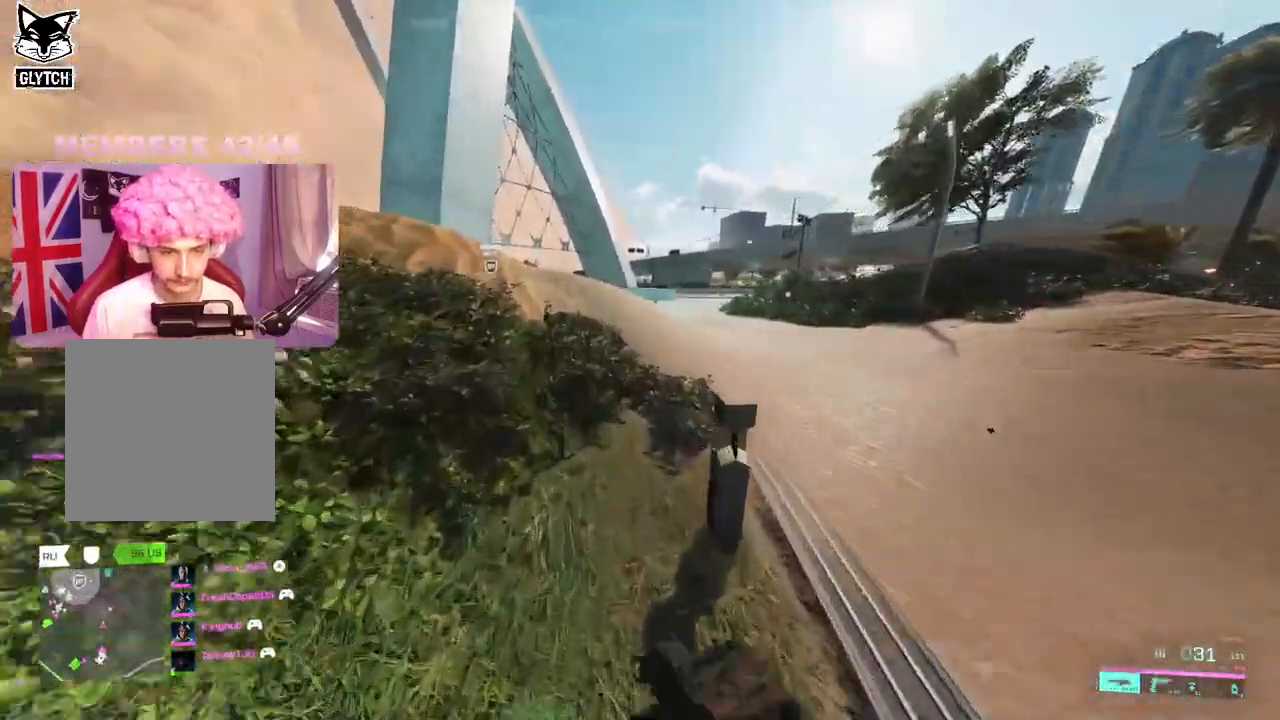
{"buttons": [], "left_stick": "up", "right_stick": "center", "events": [[317, "right_stick", "center"]]}
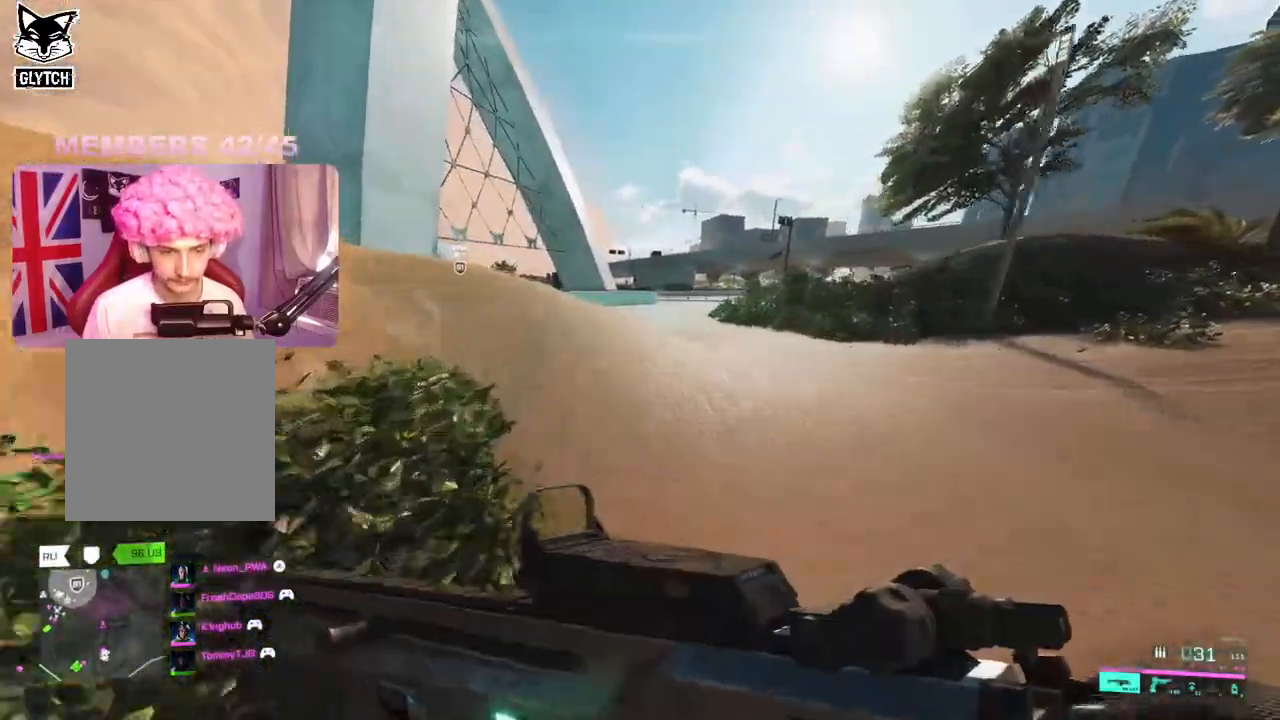
{"buttons": ["R3"], "left_stick": "up-right", "right_stick": "center", "events": [[483, "R3", "down"], [500, "left_stick", "up-right"]]}
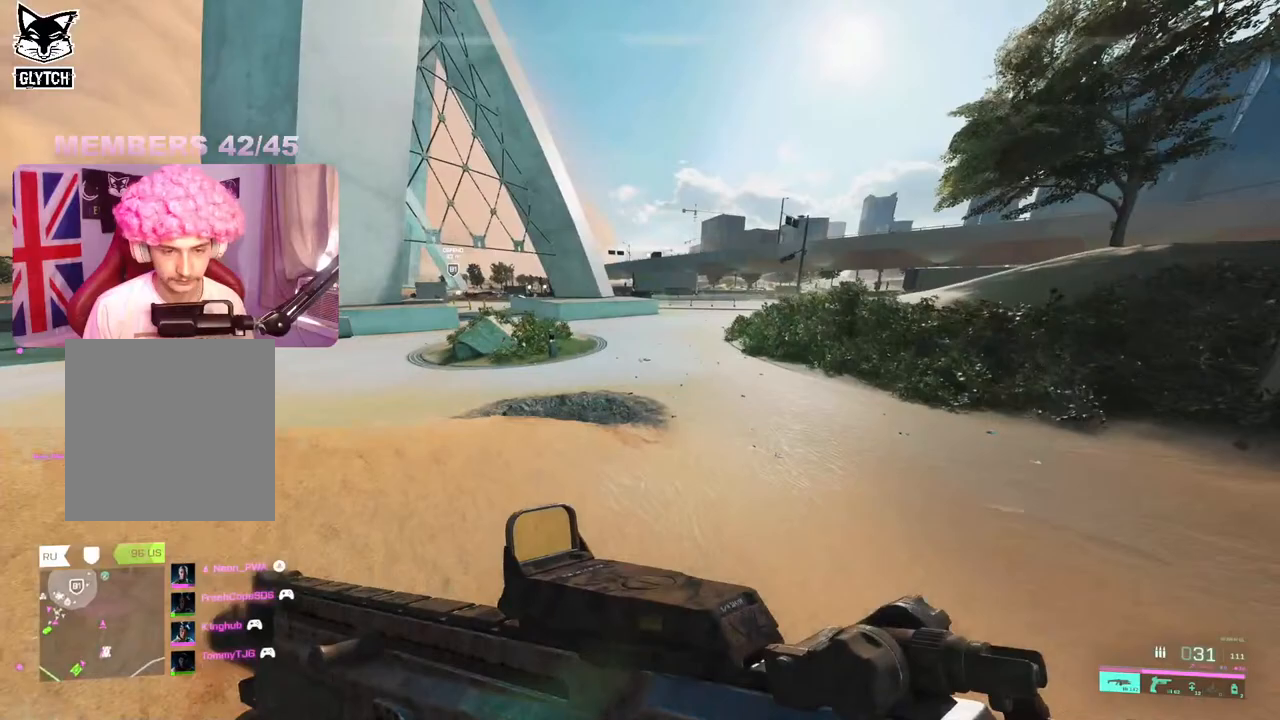
{"buttons": [], "left_stick": "up-right", "right_stick": "center", "events": [[50, "right_stick", "left"], [67, "R3", "up"], [267, "right_stick", "center"]]}
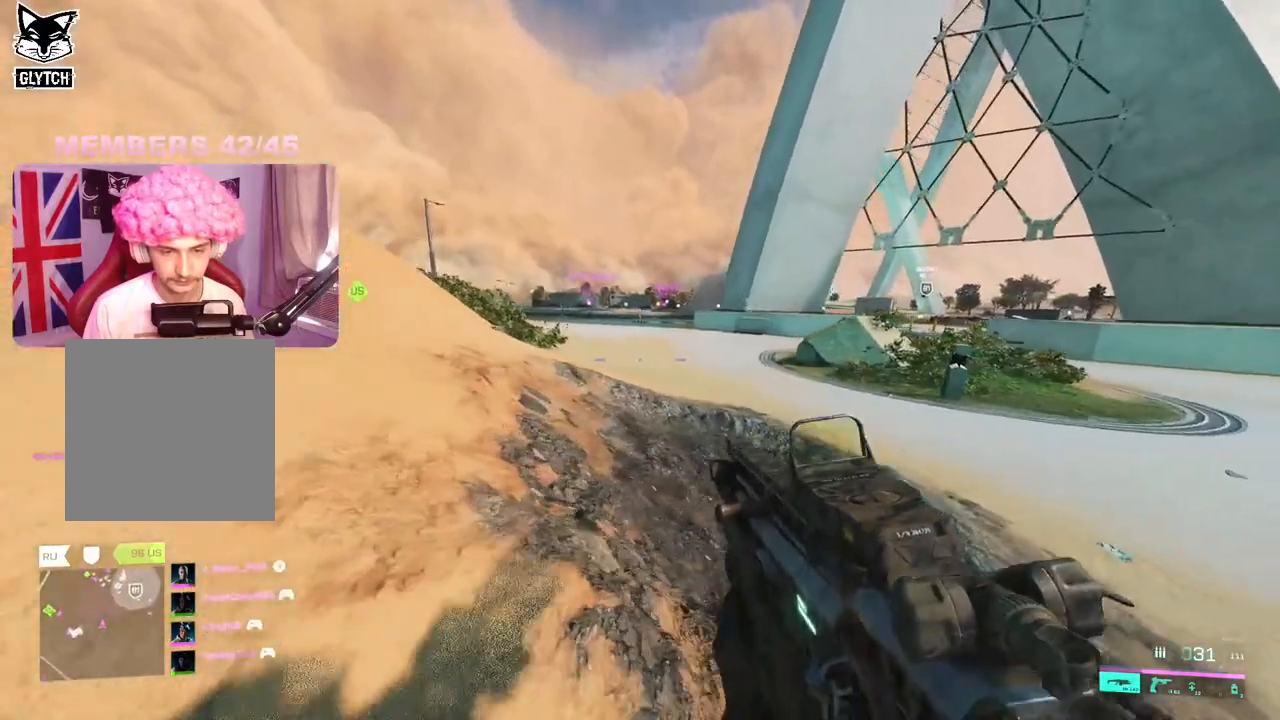
{"buttons": ["START"], "left_stick": "up", "right_stick": "center", "events": [[50, "START", "down"], [267, "left_stick", "up"]]}
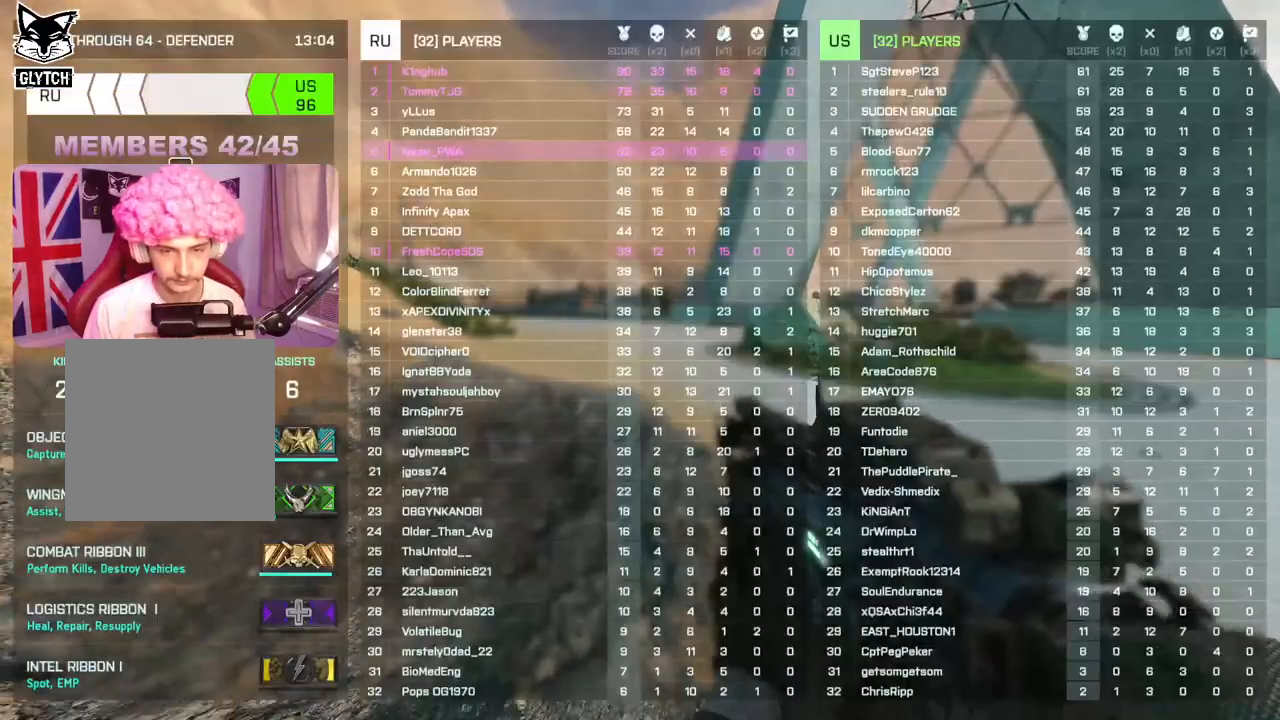
{"buttons": ["L3"], "left_stick": "up", "right_stick": "up-left", "events": [[217, "START", "up"], [400, "L3", "down"], [417, "right_stick", "up-left"]]}
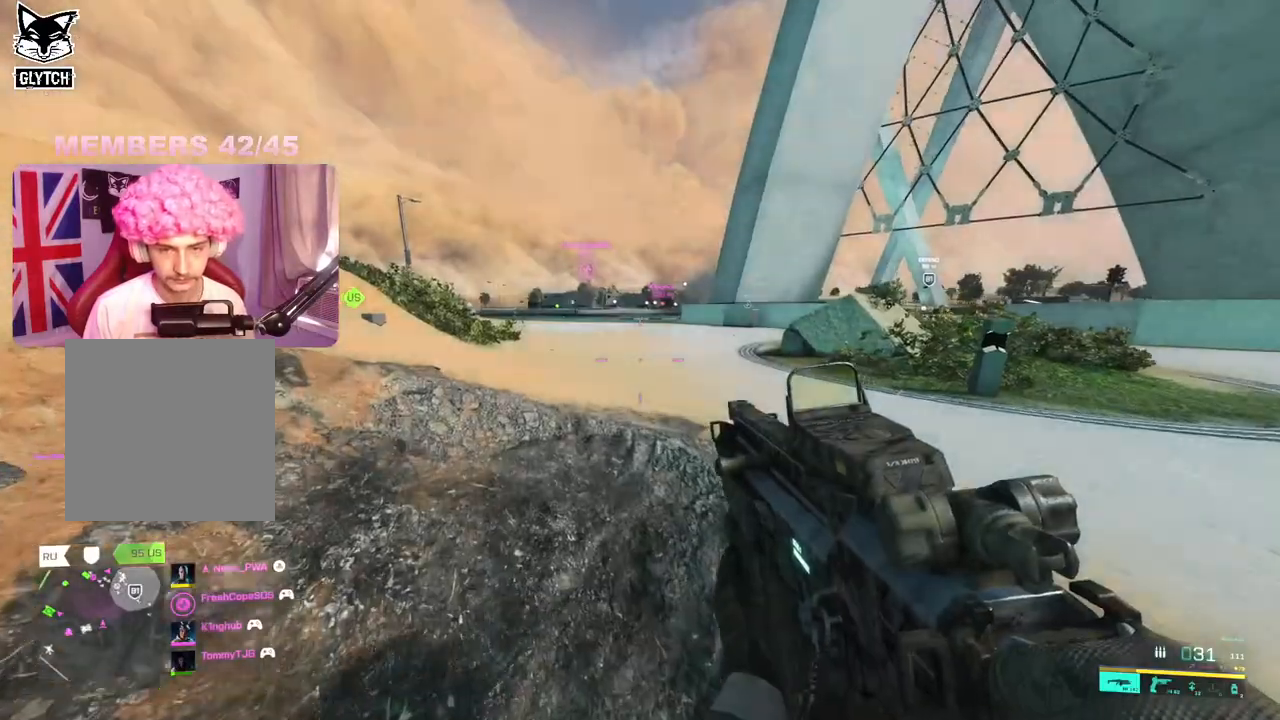
{"buttons": [], "left_stick": "up-left", "right_stick": "up", "events": [[17, "L3", "up"], [83, "right_stick", "left"], [133, "left_stick", "up-left"], [300, "right_stick", "center"], [483, "right_stick", "up"]]}
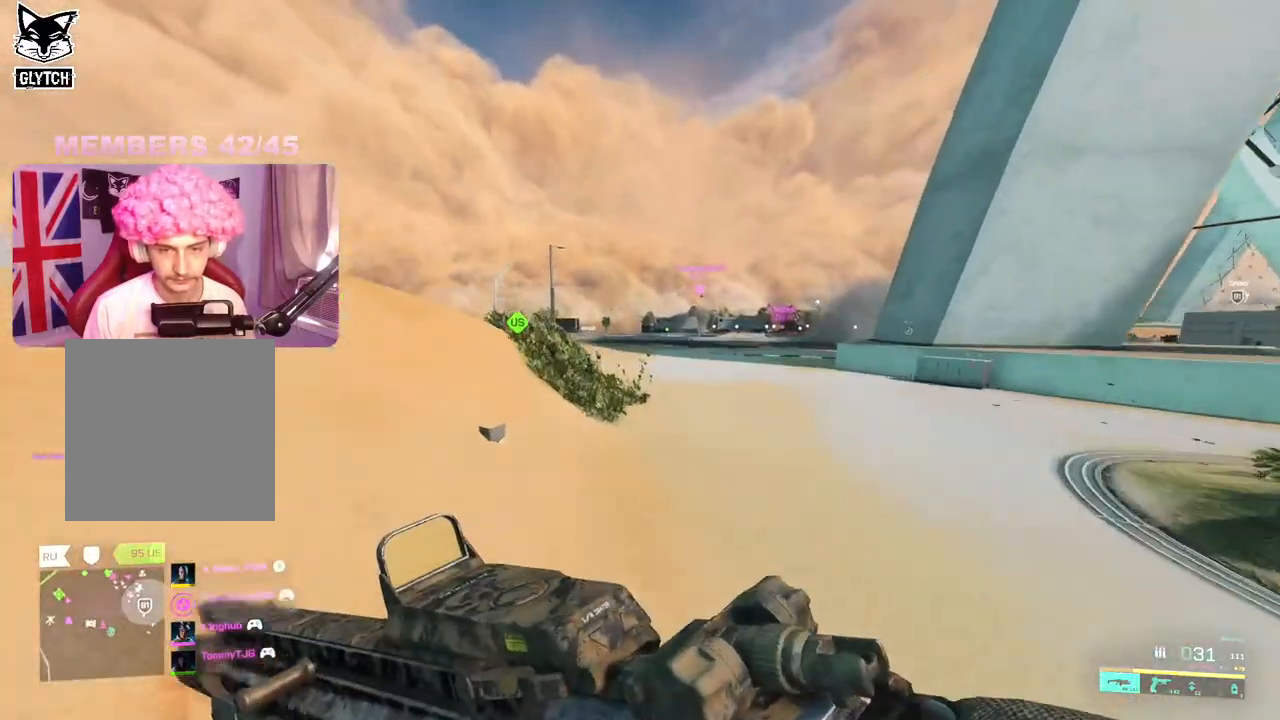
{"buttons": ["L2"], "left_stick": "up-left", "right_stick": "up", "events": [[33, "right_stick", "up-right"], [200, "L2", "down"], [317, "right_stick", "up"]]}
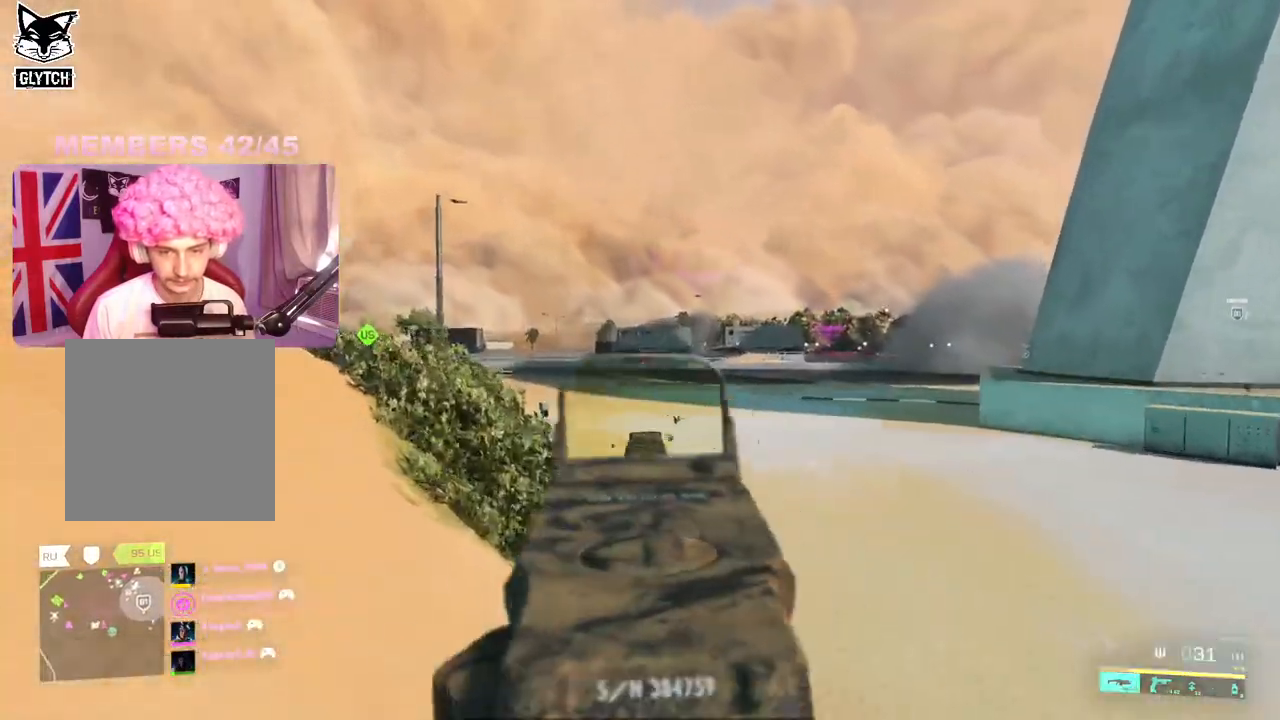
{"buttons": ["L2", "R2"], "left_stick": "center", "right_stick": "center", "events": [[167, "right_stick", "center"], [267, "left_stick", "center"], [450, "R2", "down"]]}
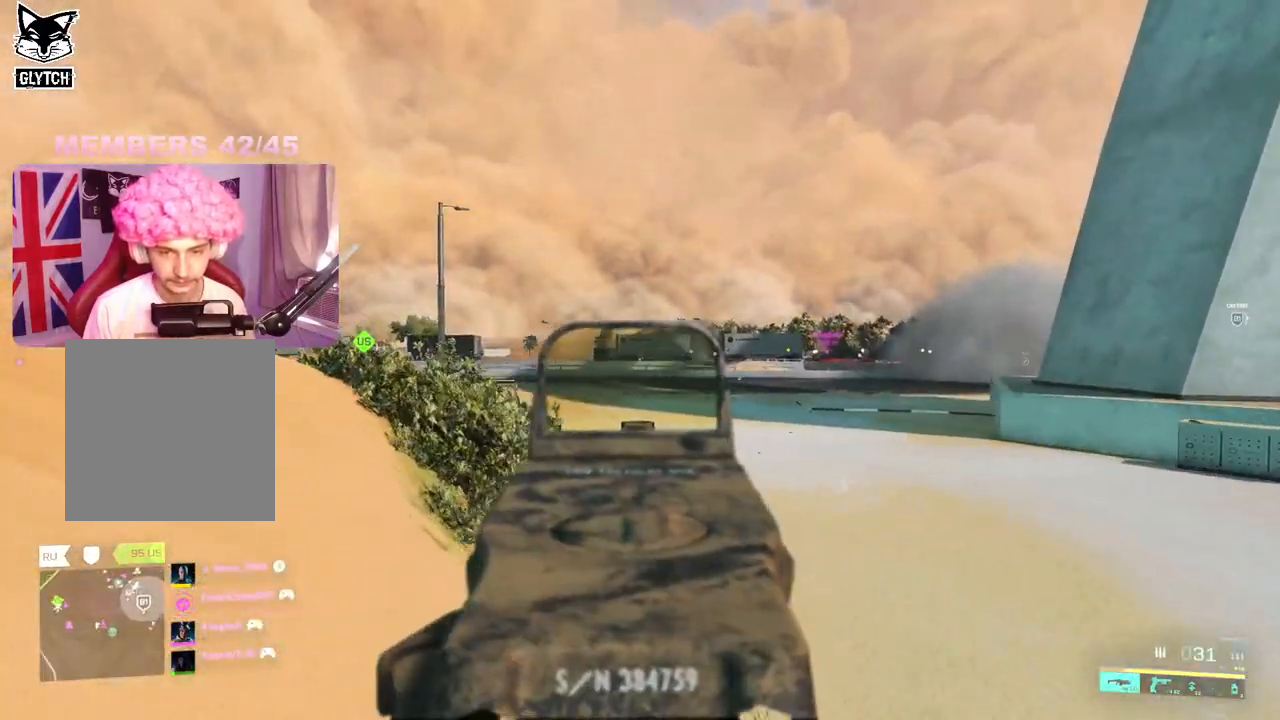
{"buttons": ["L2"], "left_stick": "center", "right_stick": "center", "events": [[17, "R2", "up"], [333, "R2", "down"], [400, "R2", "up"]]}
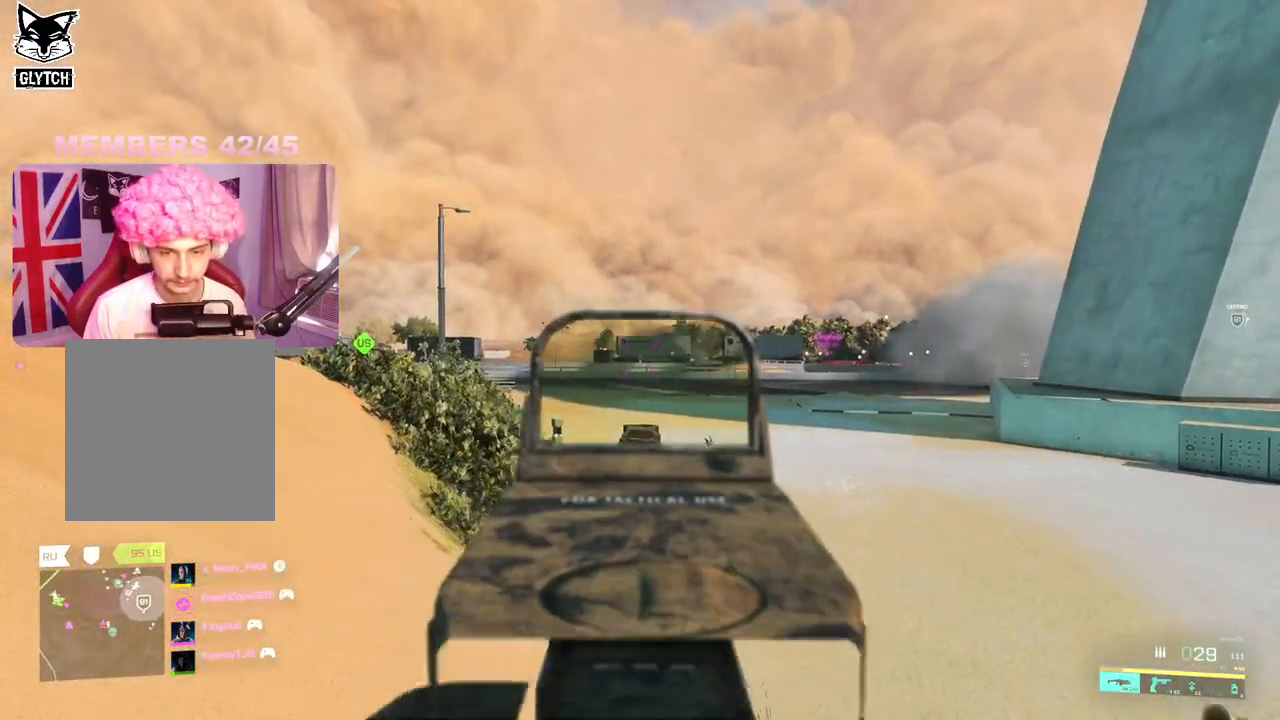
{"buttons": ["L2"], "left_stick": "center", "right_stick": "center", "events": [[167, "R2", "down"], [217, "R2", "up"]]}
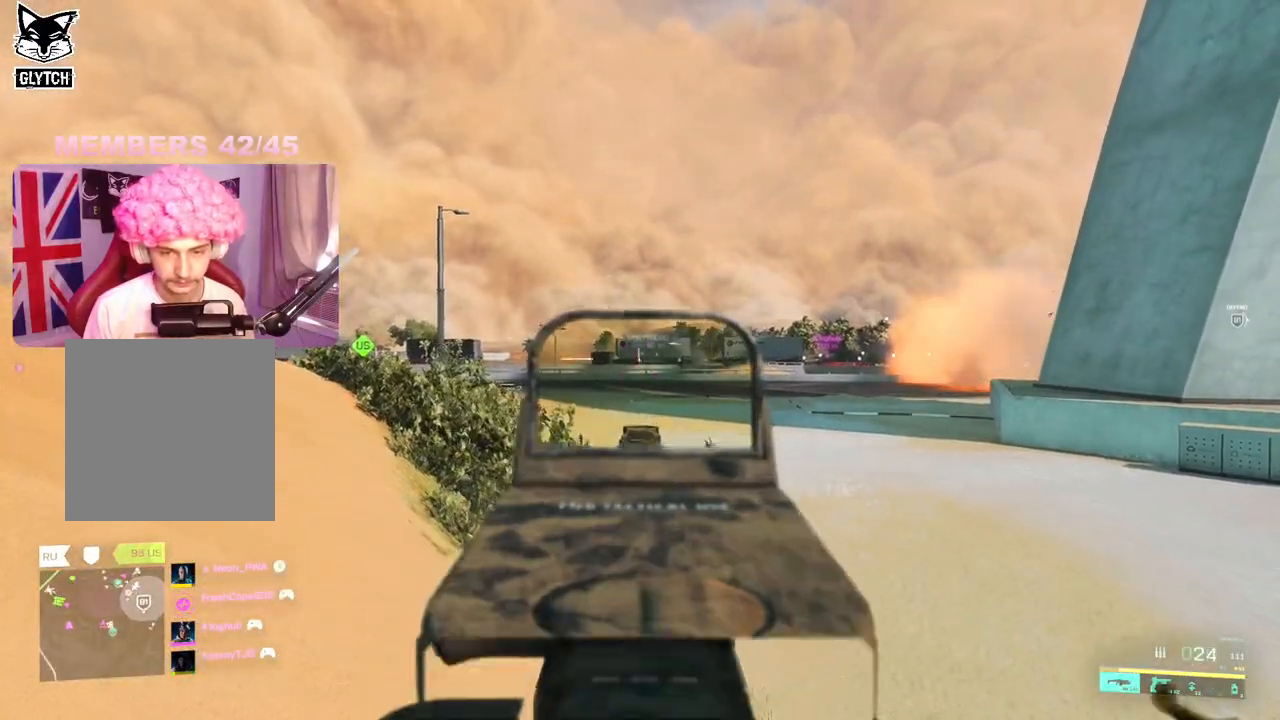
{"buttons": ["L2"], "left_stick": "center", "right_stick": "center", "events": []}
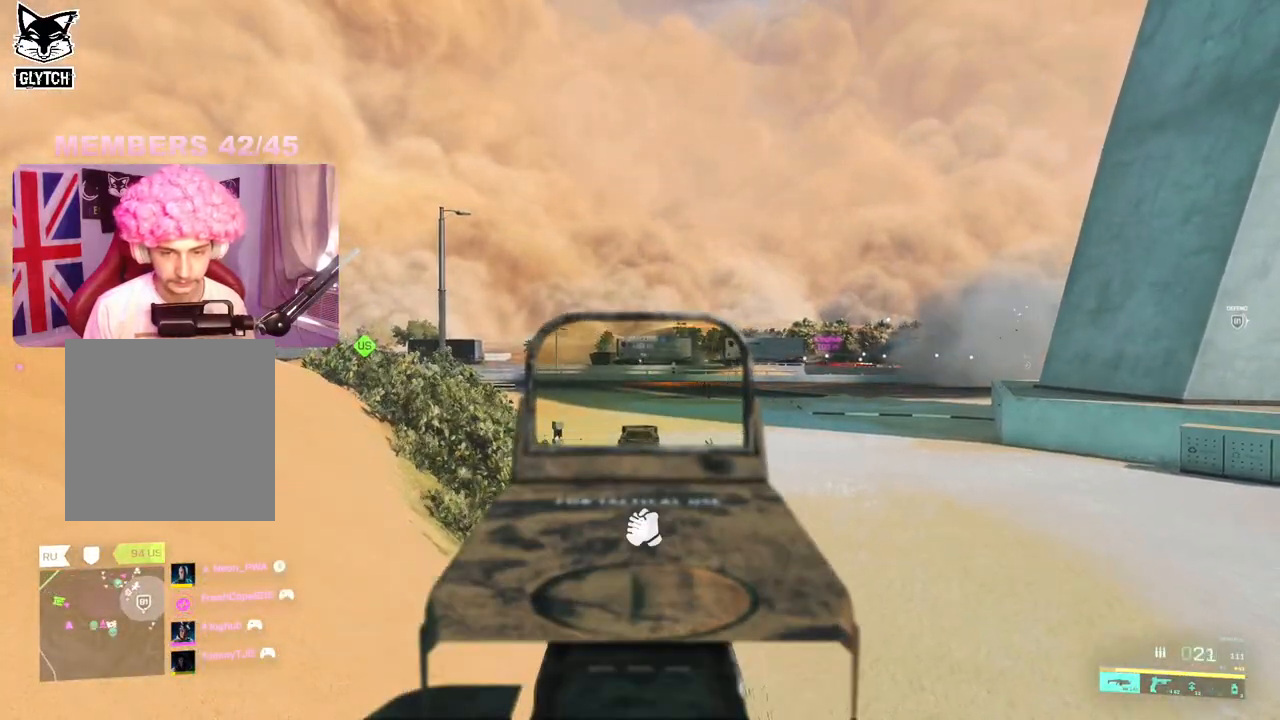
{"buttons": [], "left_stick": "up-right", "right_stick": "left", "events": [[483, "L2", "up"], [500, "left_stick", "up-right"], [500, "right_stick", "left"]]}
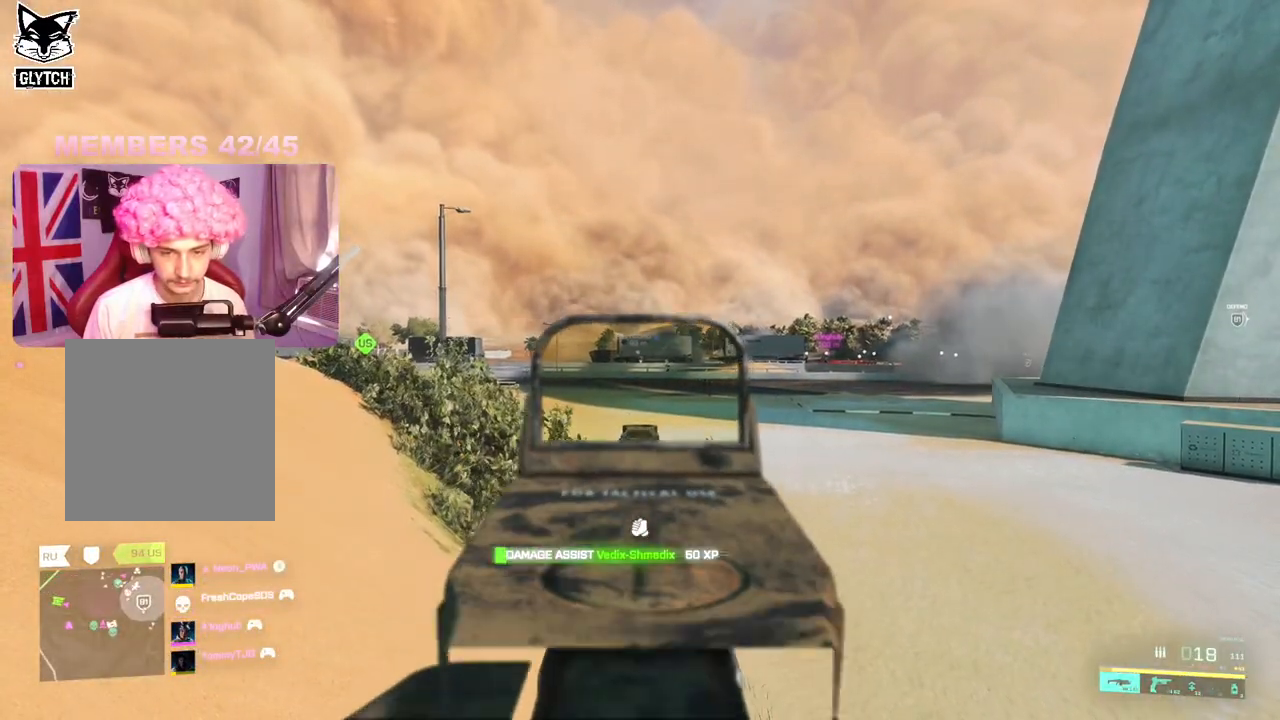
{"buttons": [], "left_stick": "down-left", "right_stick": "left", "events": [[167, "right_stick", "center"], [250, "X", "down"], [267, "left_stick", "down-right"], [317, "X", "up"], [333, "left_stick", "down-left"], [483, "right_stick", "left"]]}
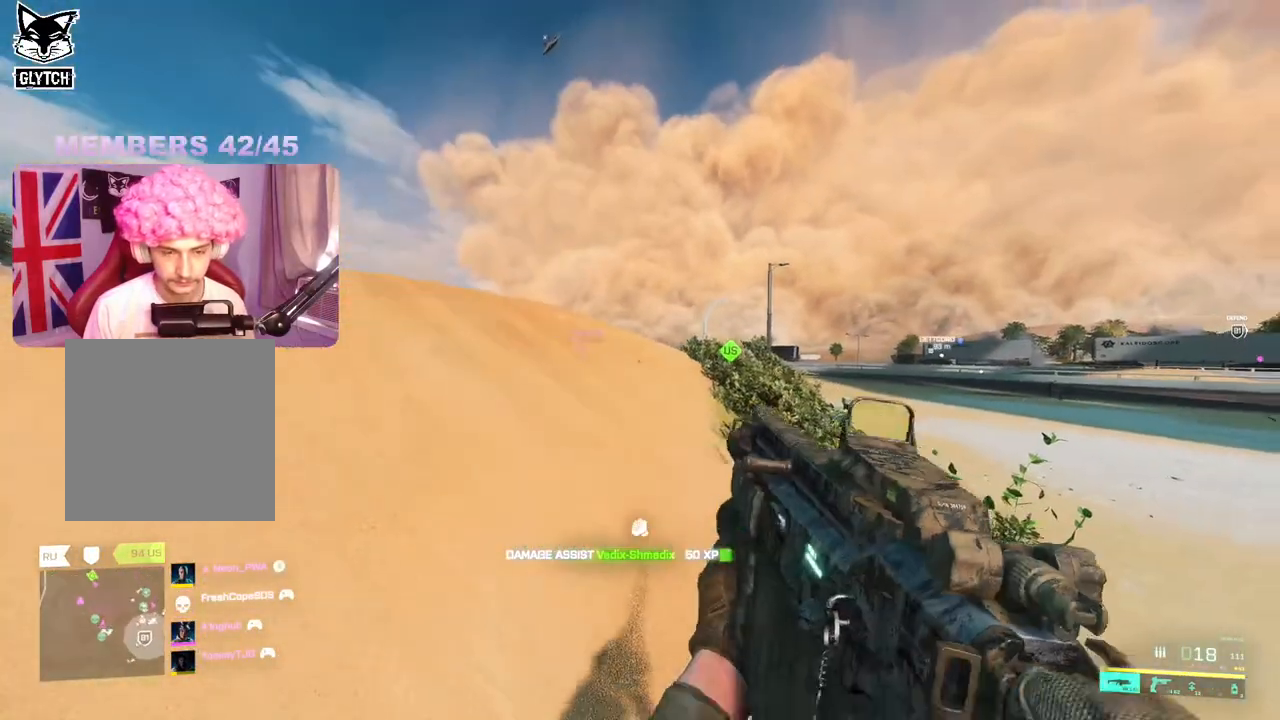
{"buttons": [], "left_stick": "up-right", "right_stick": "center", "events": [[17, "left_stick", "left"], [183, "left_stick", "up-left"], [183, "right_stick", "center"], [333, "left_stick", "up-right"]]}
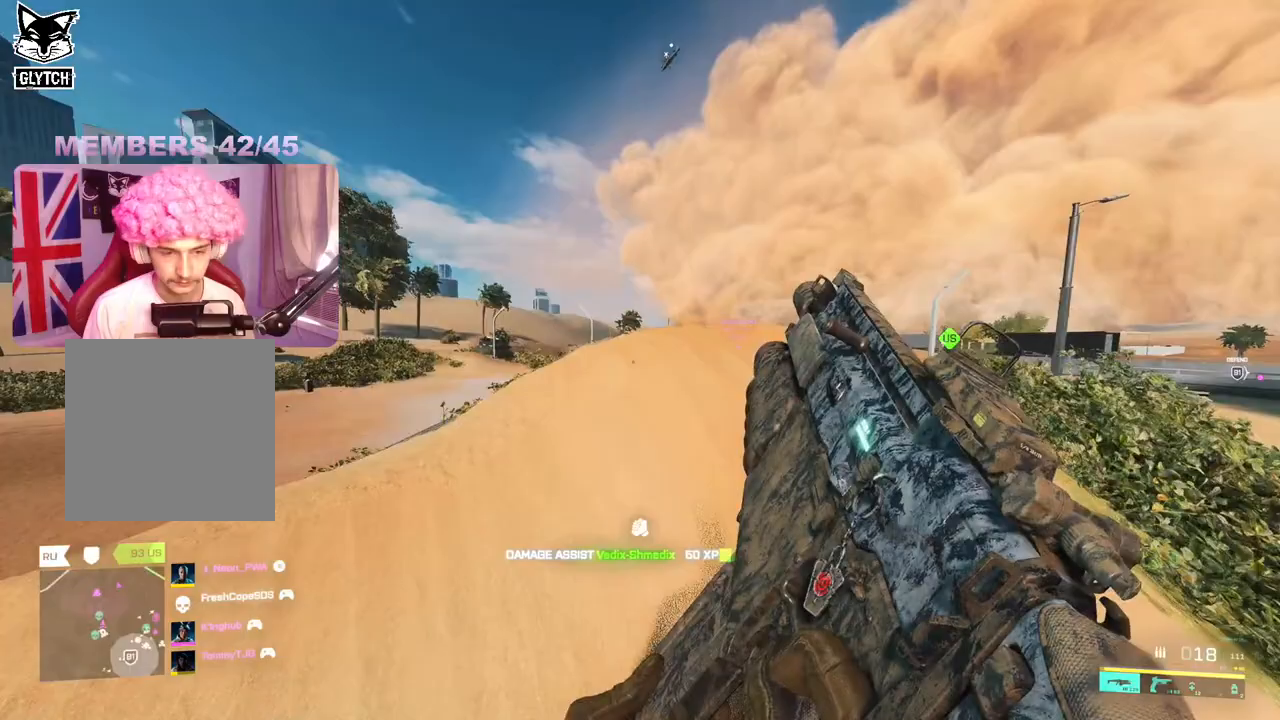
{"buttons": [], "left_stick": "down-right", "right_stick": "center", "events": [[333, "left_stick", "down-right"]]}
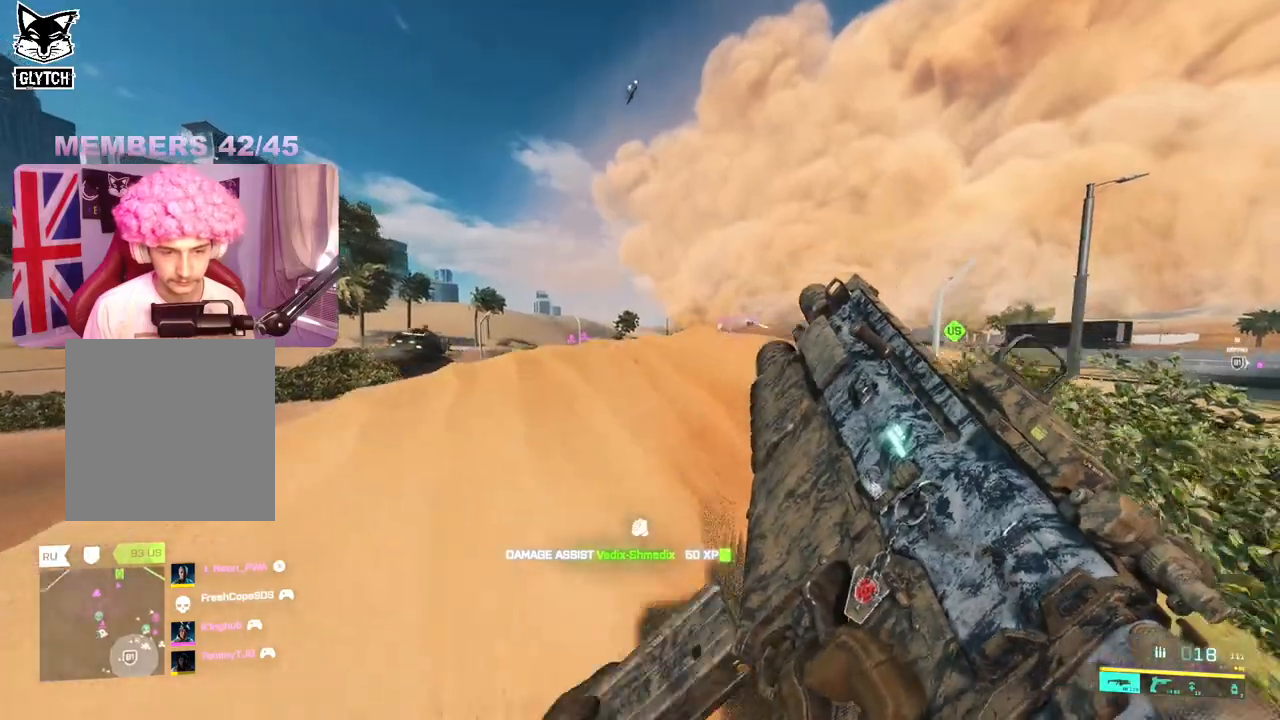
{"buttons": [], "left_stick": "left", "right_stick": "left", "events": [[83, "right_stick", "left"], [250, "right_stick", "center"], [317, "left_stick", "left"], [450, "right_stick", "left"]]}
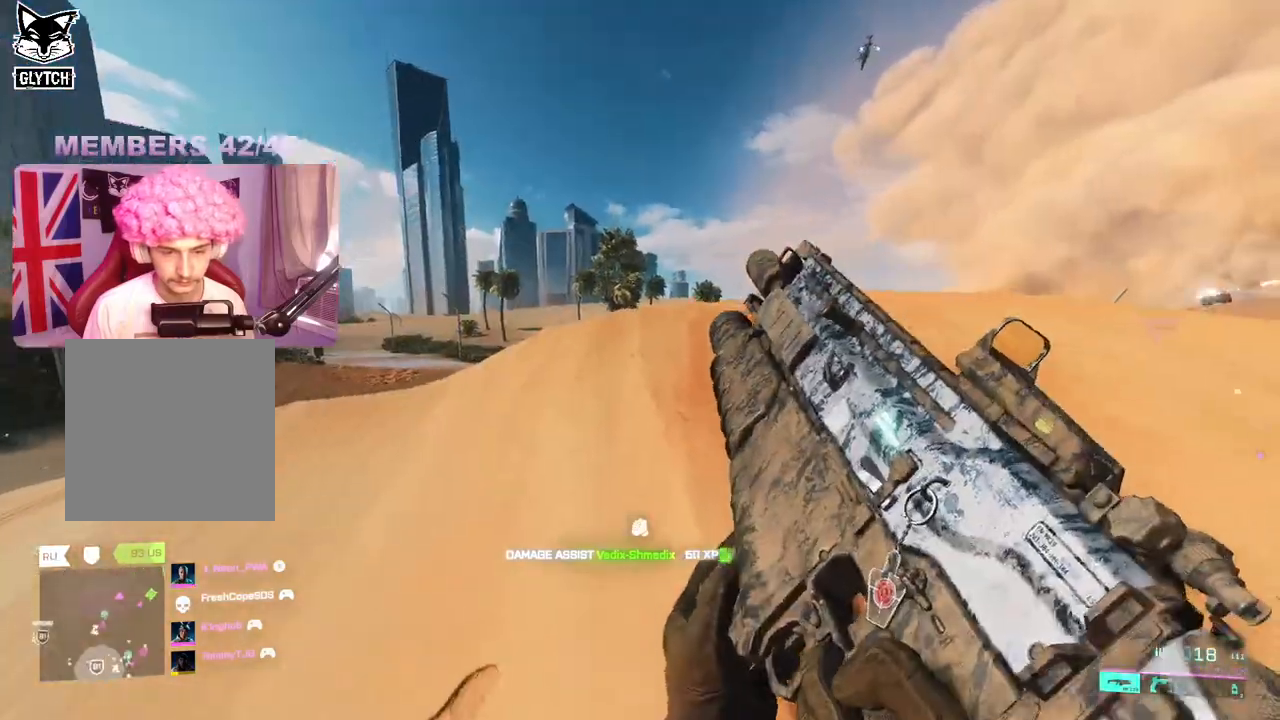
{"buttons": [], "left_stick": "up-left", "right_stick": "left", "events": [[333, "left_stick", "up-left"]]}
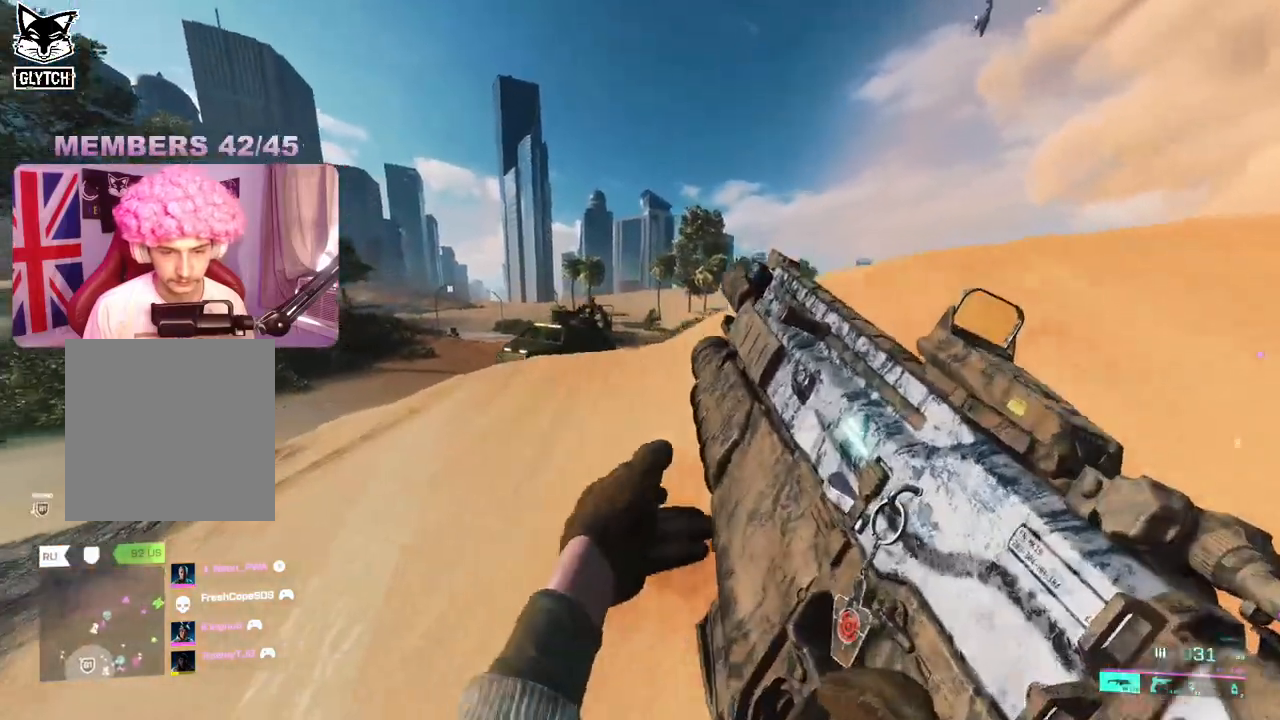
{"buttons": [], "left_stick": "up-left", "right_stick": "center", "events": [[167, "L3", "down"], [267, "L3", "up"], [483, "right_stick", "center"]]}
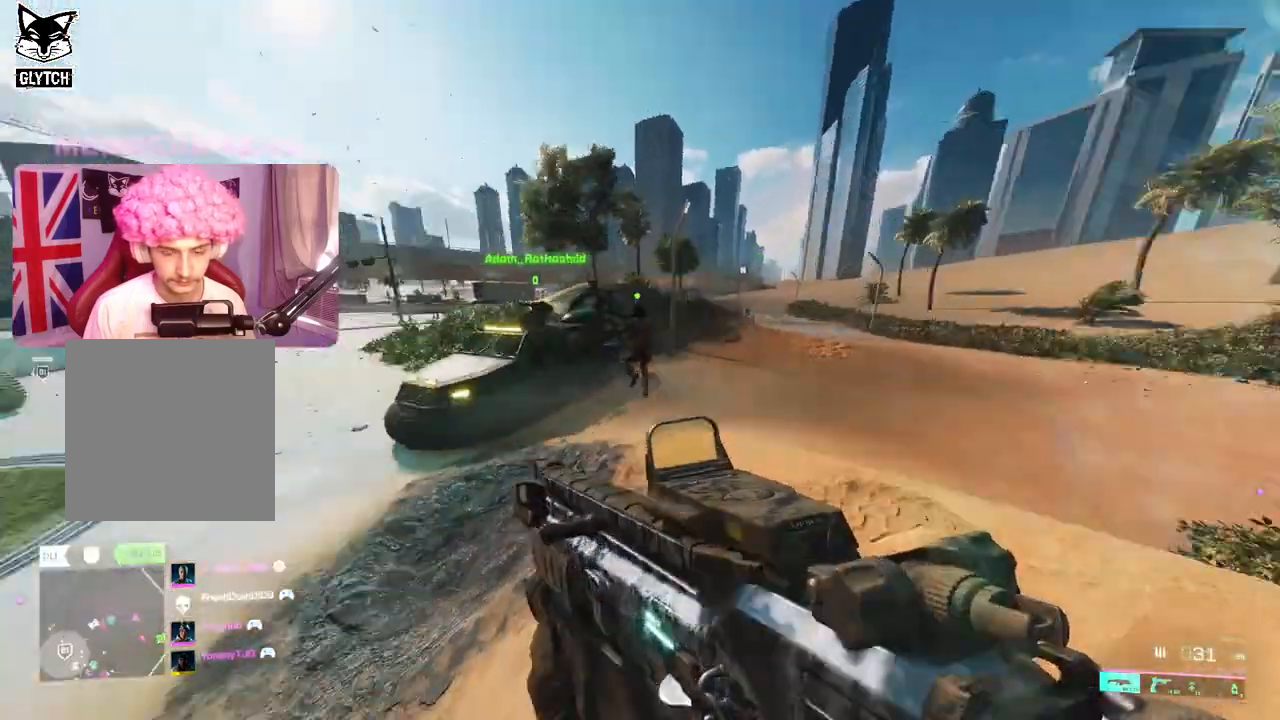
{"buttons": ["R2"], "left_stick": "down-left", "right_stick": "left", "events": [[33, "right_stick", "right"], [167, "left_stick", "left"], [267, "left_stick", "down-left"], [317, "right_stick", "left"], [483, "R2", "down"]]}
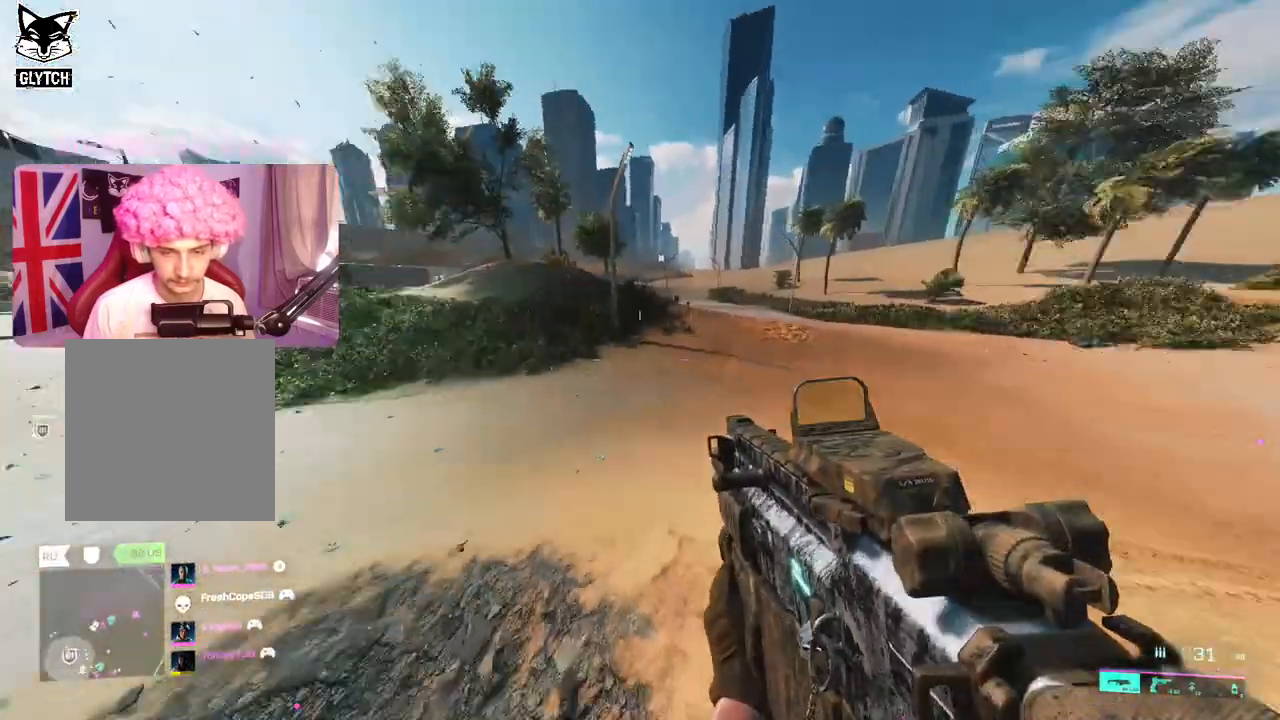
{"buttons": ["L2", "R2"], "left_stick": "down-right", "right_stick": "left", "events": [[67, "L2", "down"], [117, "left_stick", "down-right"], [150, "R3", "down"], [150, "right_stick", "center"], [233, "right_stick", "down-right"], [267, "R3", "up"], [367, "right_stick", "left"]]}
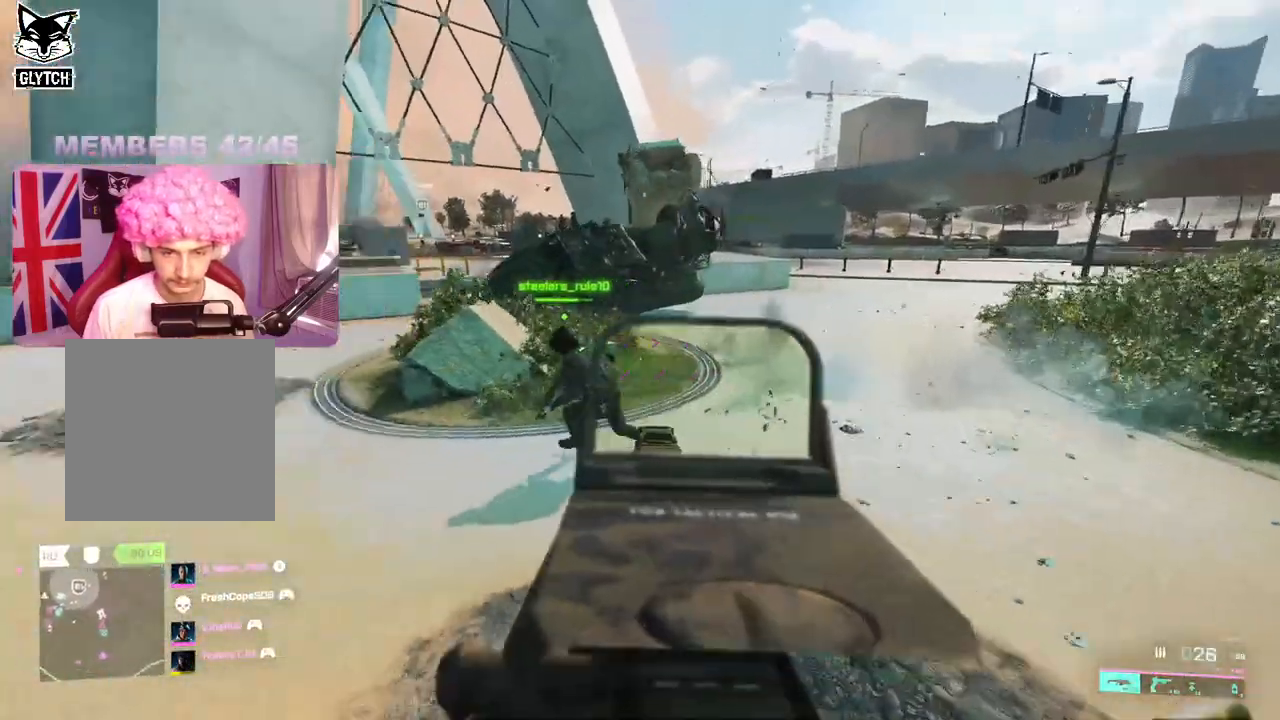
{"buttons": ["L2", "R2"], "left_stick": "down-right", "right_stick": "up-left", "events": [[350, "right_stick", "up-left"]]}
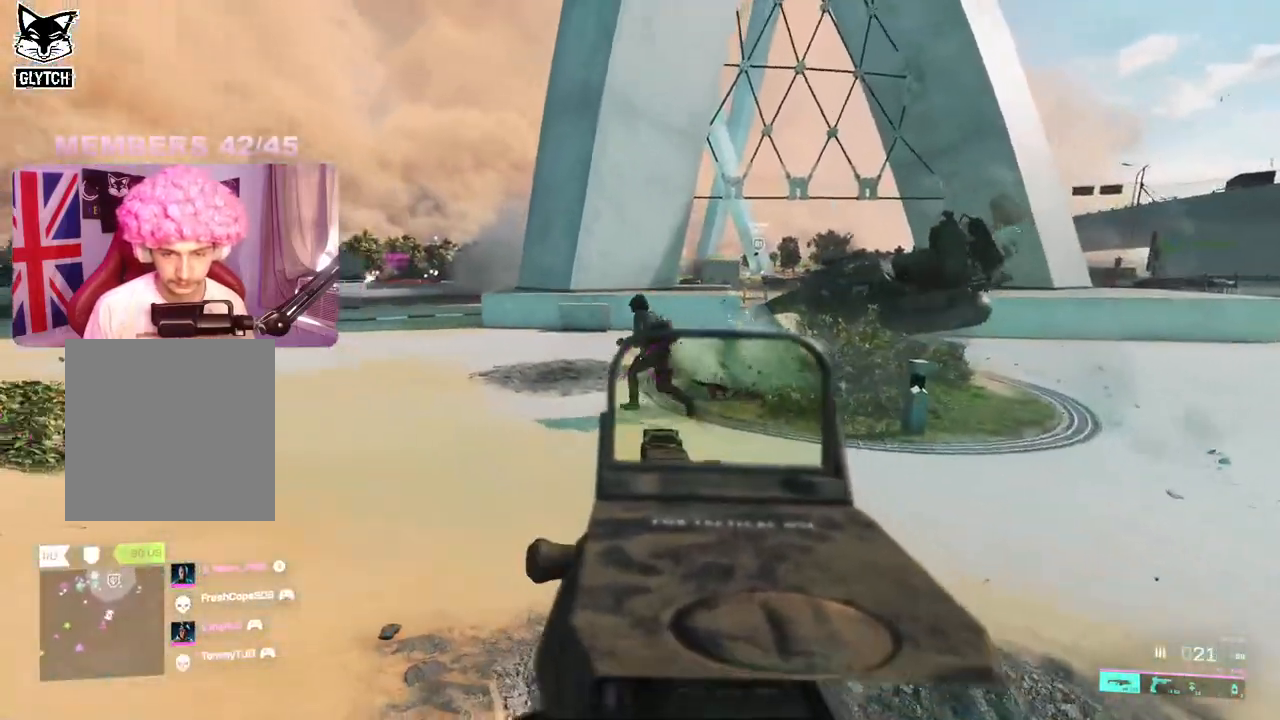
{"buttons": [], "left_stick": "up-right", "right_stick": "center", "events": [[100, "left_stick", "right"], [217, "L2", "up"], [233, "R2", "up"], [233, "left_stick", "up-right"], [267, "right_stick", "center"], [283, "L3", "down"], [400, "L3", "up"]]}
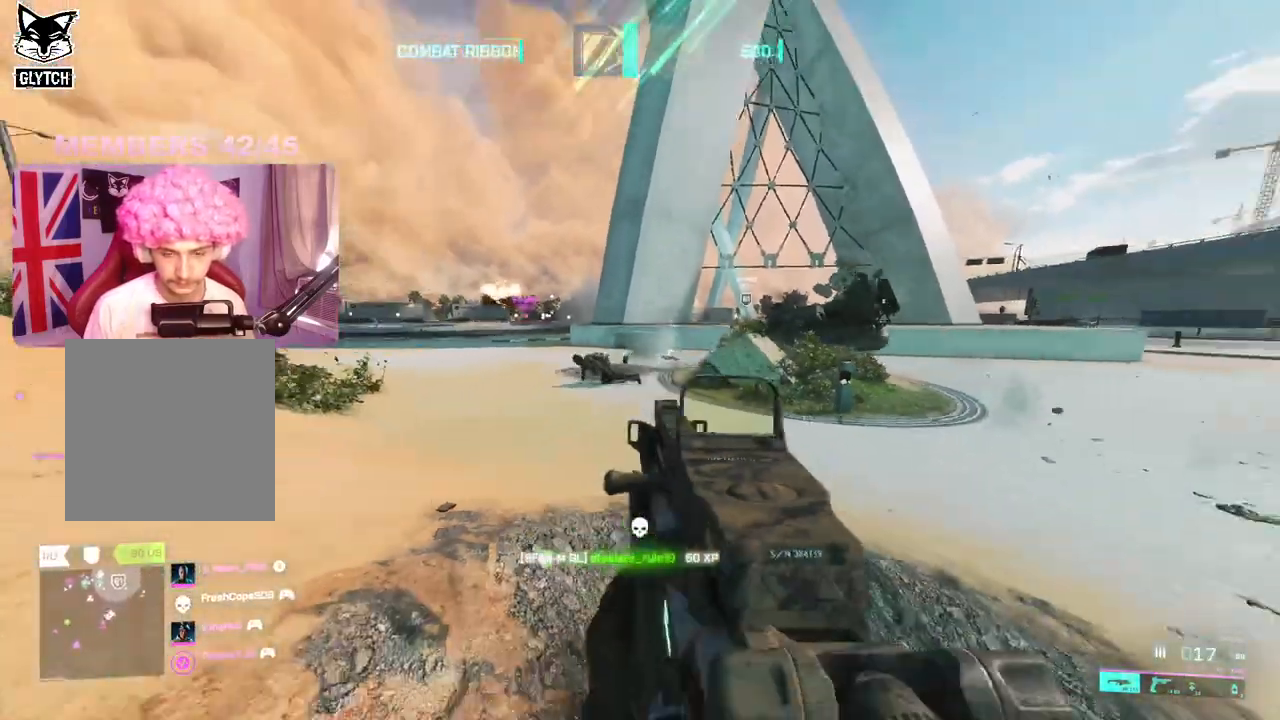
{"buttons": [], "left_stick": "up", "right_stick": "center", "events": [[33, "X", "down"], [100, "X", "up"], [267, "right_stick", "right"], [383, "right_stick", "center"], [467, "left_stick", "up"]]}
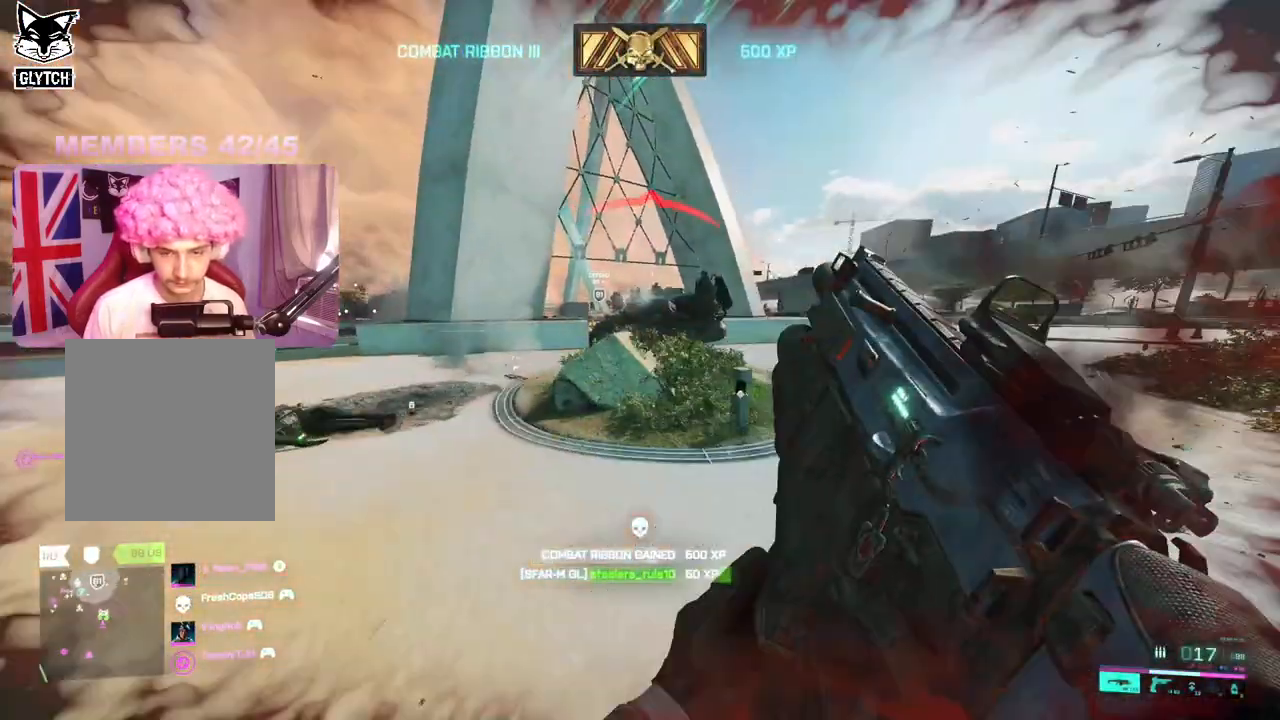
{"buttons": ["R3"], "left_stick": "up-left", "right_stick": "center", "events": [[17, "R3", "down"], [167, "left_stick", "up-left"], [183, "R3", "up"], [267, "R3", "down"]]}
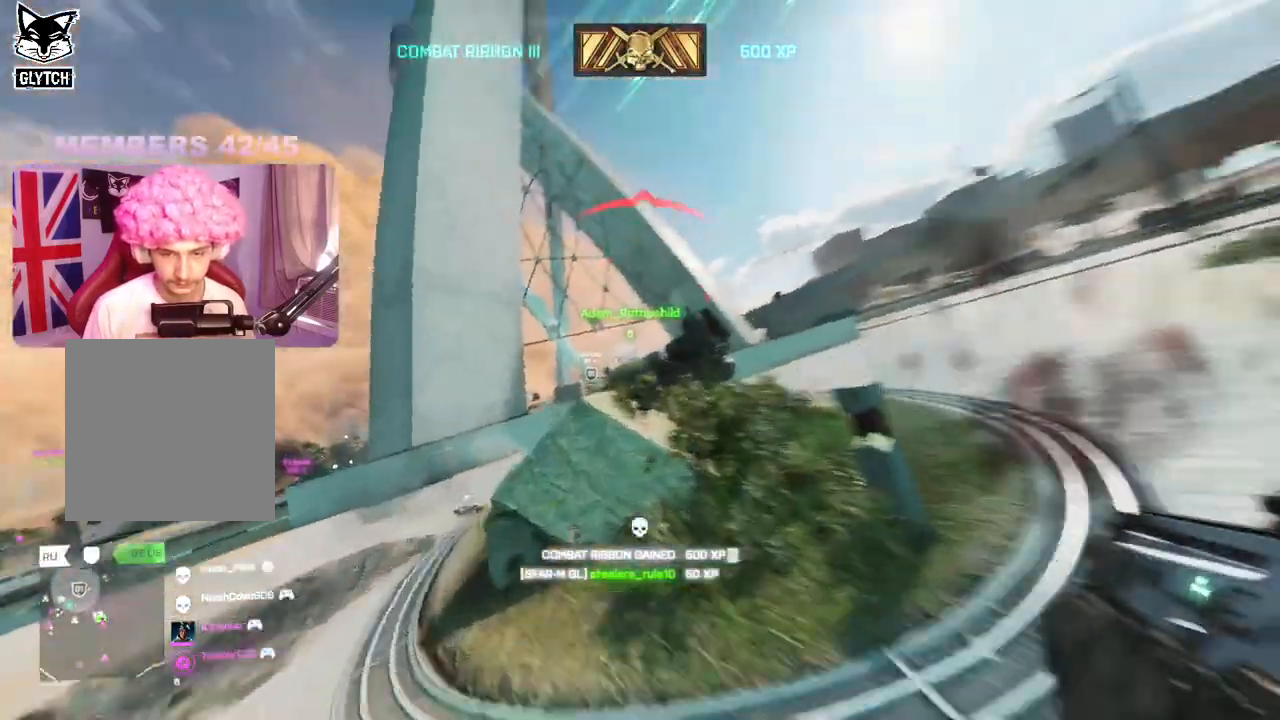
{"buttons": [], "left_stick": "center", "right_stick": "center", "events": [[200, "R3", "up"], [317, "left_stick", "center"]]}
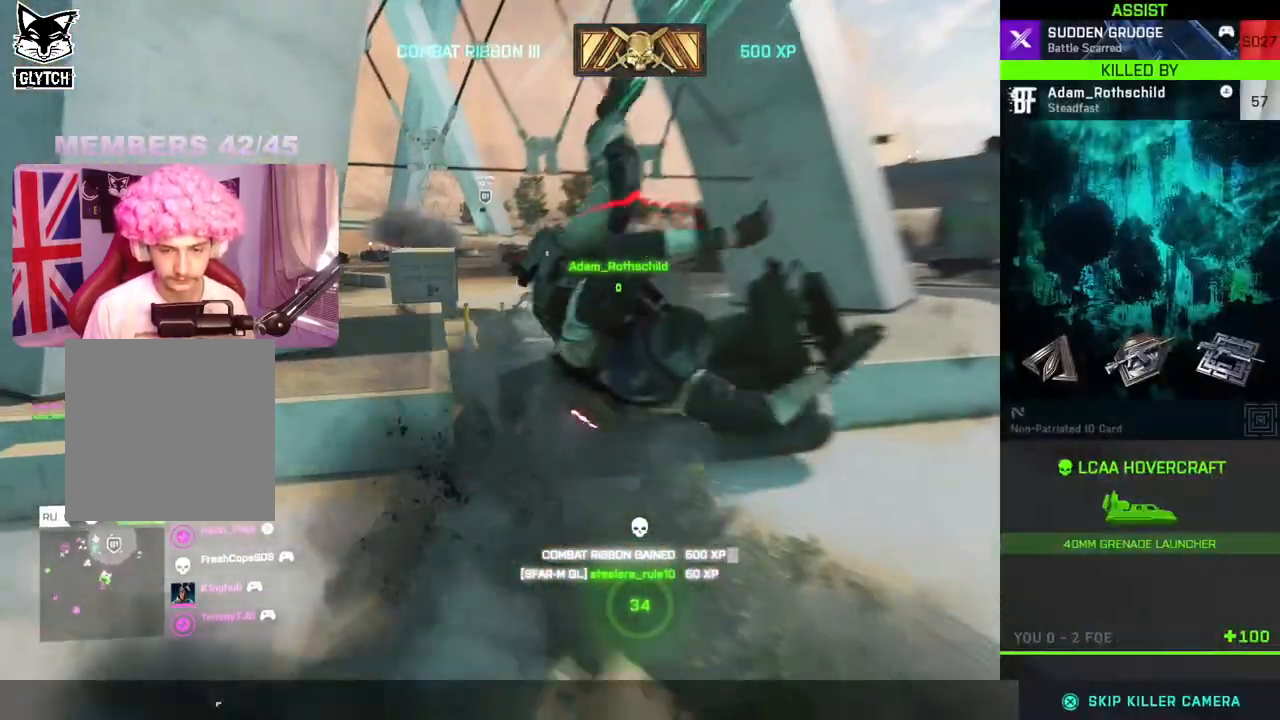
{"buttons": [], "left_stick": "center", "right_stick": "center", "events": [[83, "L3", "down"], [217, "L3", "up"]]}